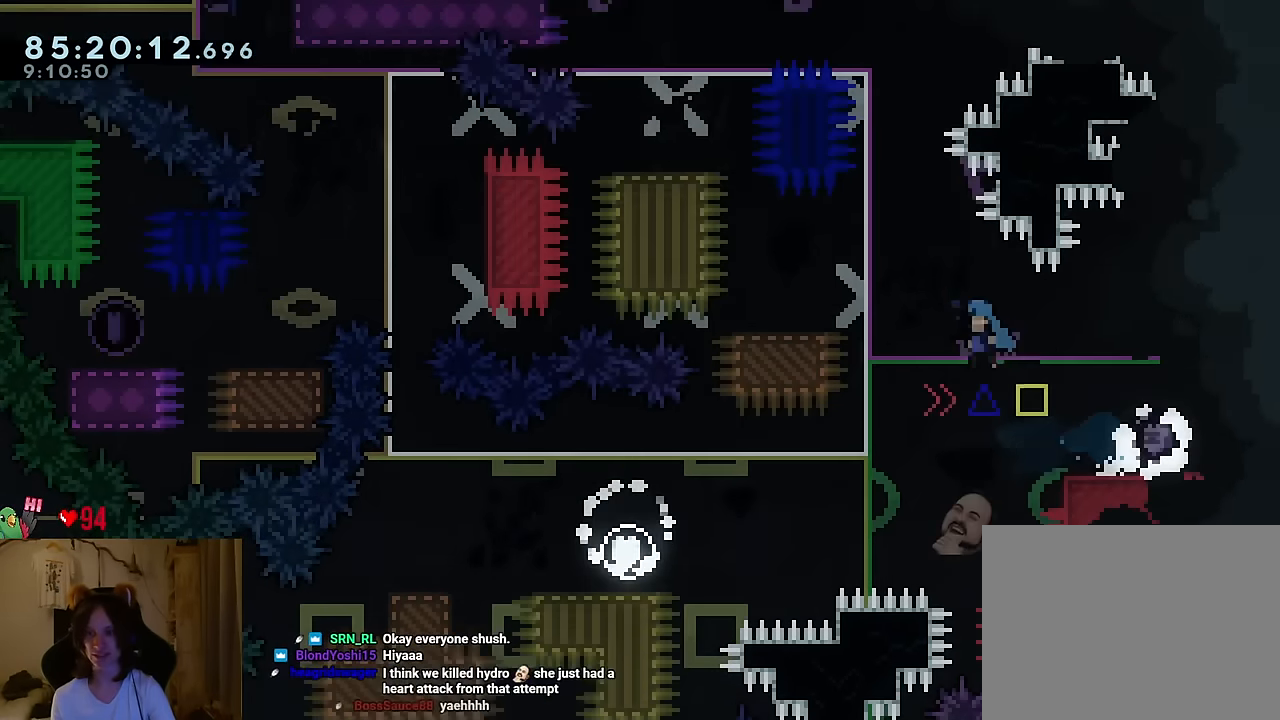
Gameplay with a controller (Nintendo layout); each line is a JSON object with the inputs held at the frame after it. "events" lists button and stick changes between this image and that frame as [ms after this image, input, new state], when the widget could be followed in between. Not read: HOME L1 L3 R1 R3 START.
{"buttons": ["B"], "left_stick": "left", "right_stick": "center", "events": [[117, "left_stick", "center"], [200, "L2", "down"], [250, "L2", "up"], [334, "R2", "down"], [367, "left_stick", "left"], [400, "R2", "up"]]}
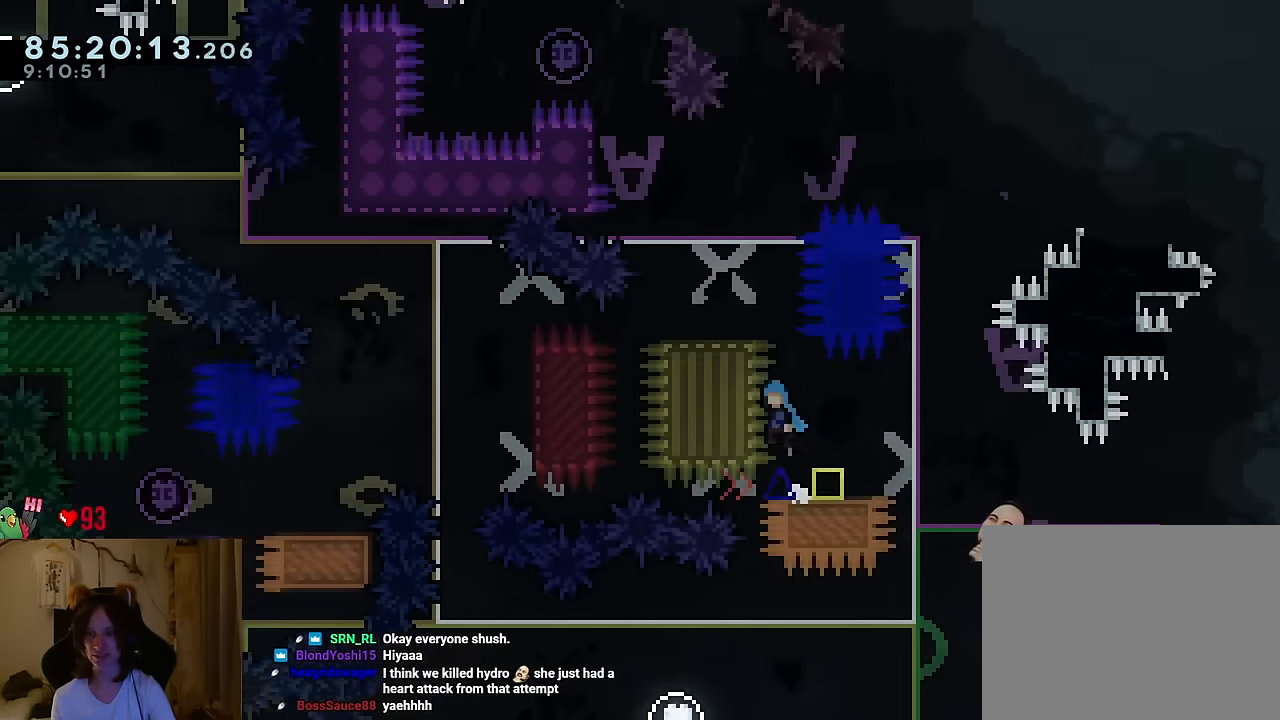
{"buttons": [], "left_stick": "center", "right_stick": "center", "events": [[234, "left_stick", "center"], [401, "B", "up"]]}
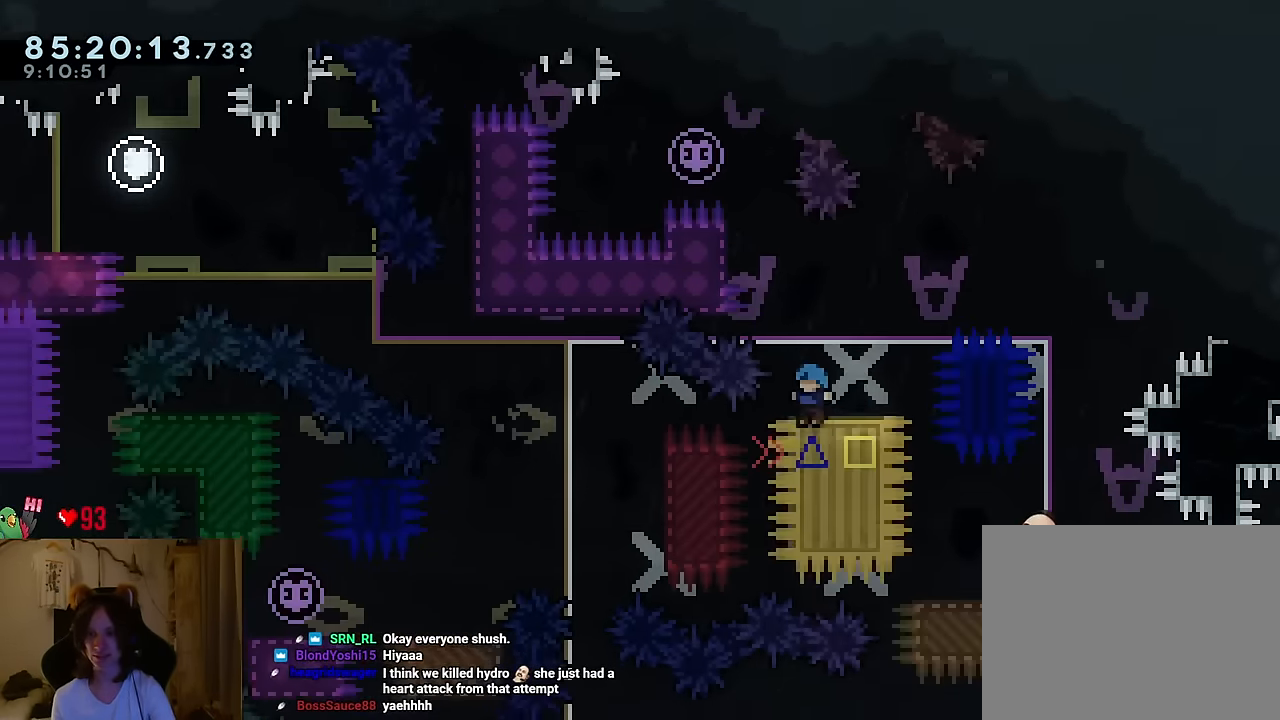
{"buttons": ["B"], "left_stick": "left", "right_stick": "center", "events": [[67, "B", "down"], [101, "left_stick", "left"], [368, "B", "up"], [418, "B", "down"]]}
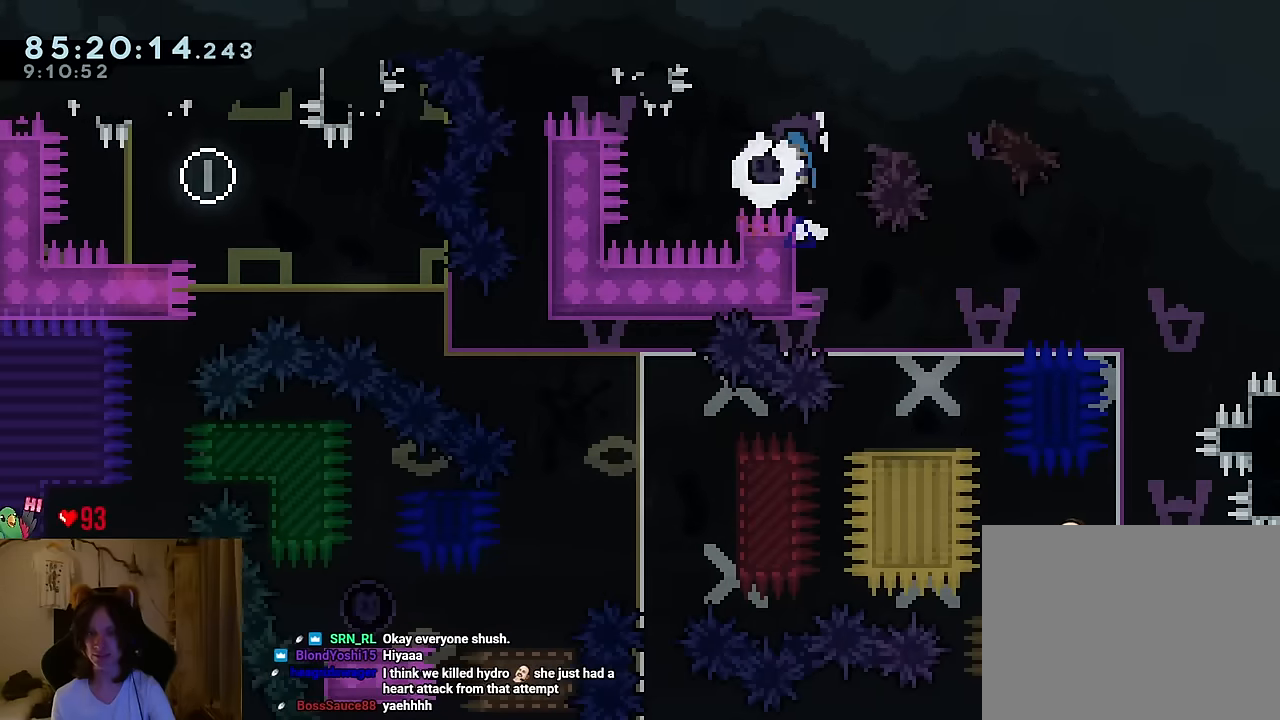
{"buttons": [], "left_stick": "center", "right_stick": "center", "events": [[67, "B", "up"], [401, "left_stick", "center"]]}
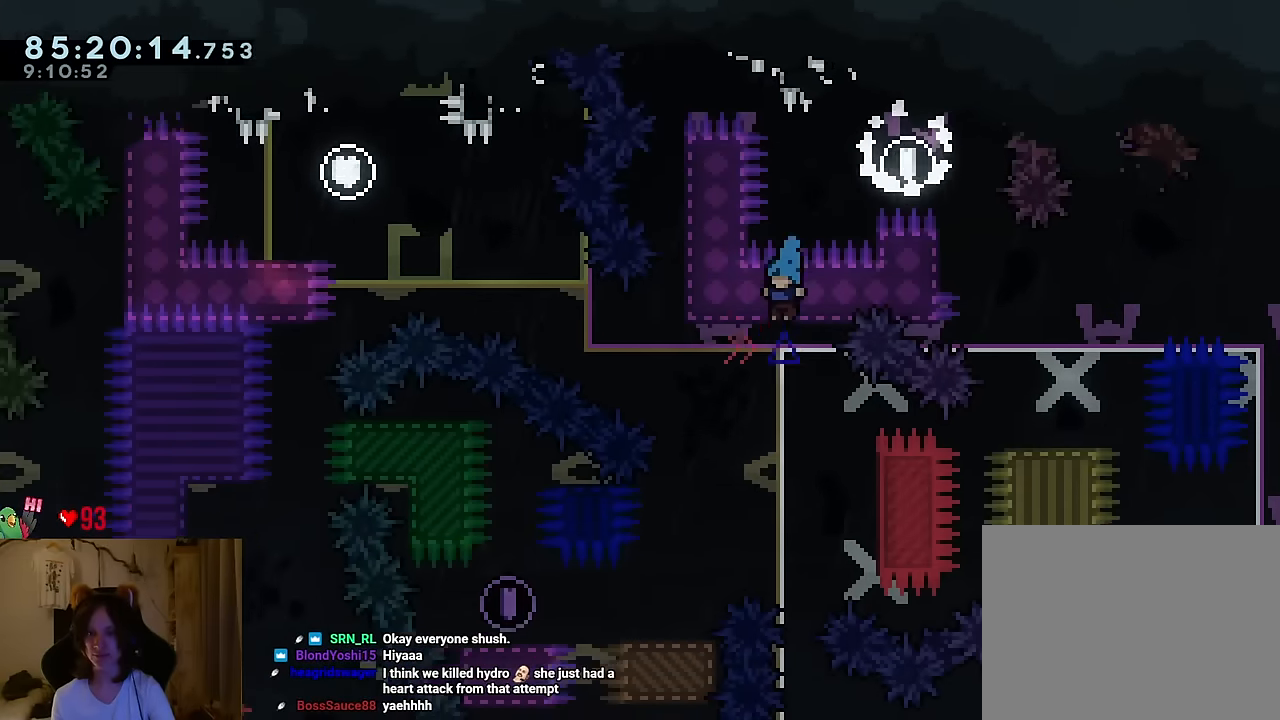
{"buttons": [], "left_stick": "center", "right_stick": "center", "events": [[33, "left_stick", "left"], [133, "L2", "down"], [384, "left_stick", "center"], [417, "L2", "up"]]}
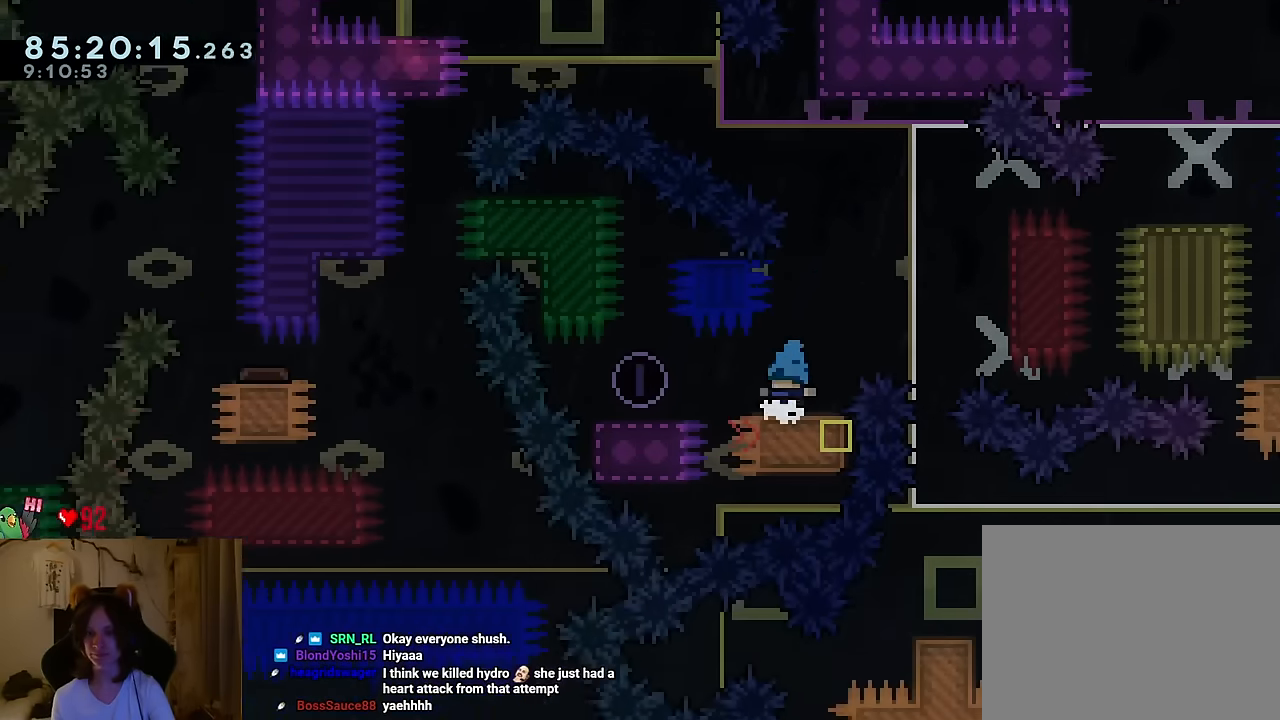
{"buttons": ["R2"], "left_stick": "left", "right_stick": "center", "events": [[284, "left_stick", "left"], [317, "B", "down"], [367, "B", "up"], [468, "R2", "down"]]}
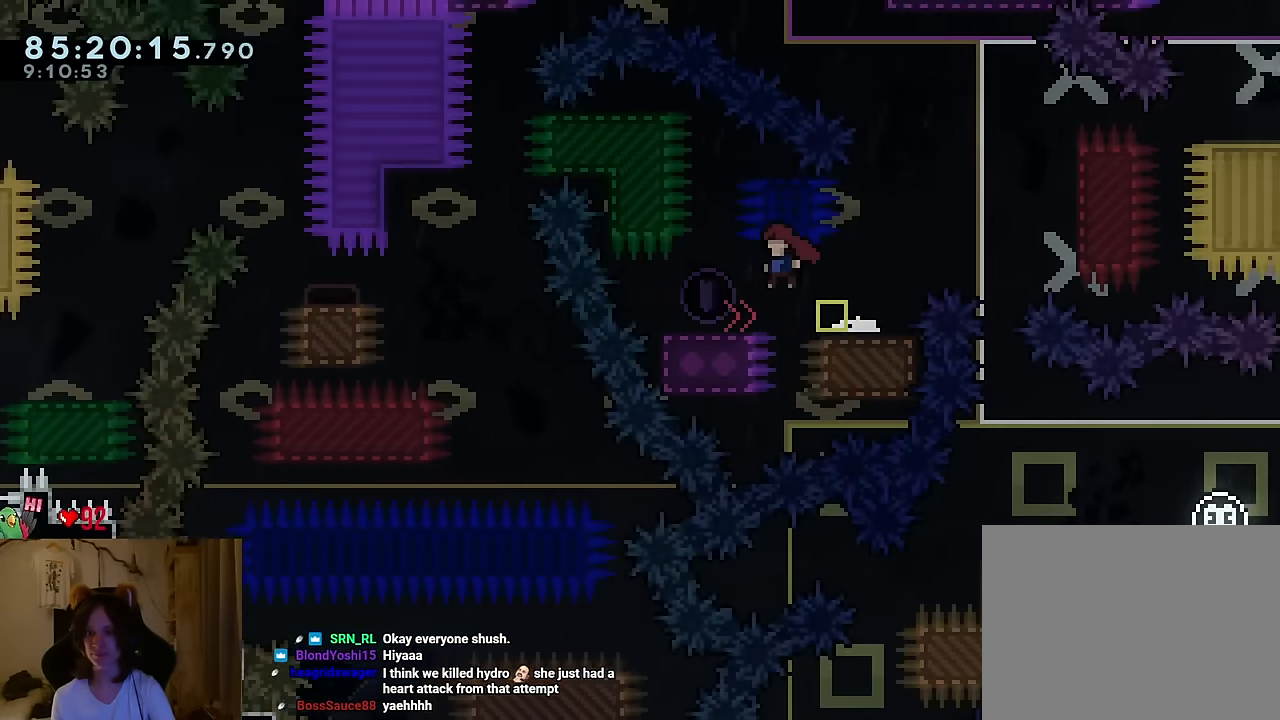
{"buttons": ["B"], "left_stick": "left", "right_stick": "center", "events": [[167, "B", "down"], [267, "R2", "up"]]}
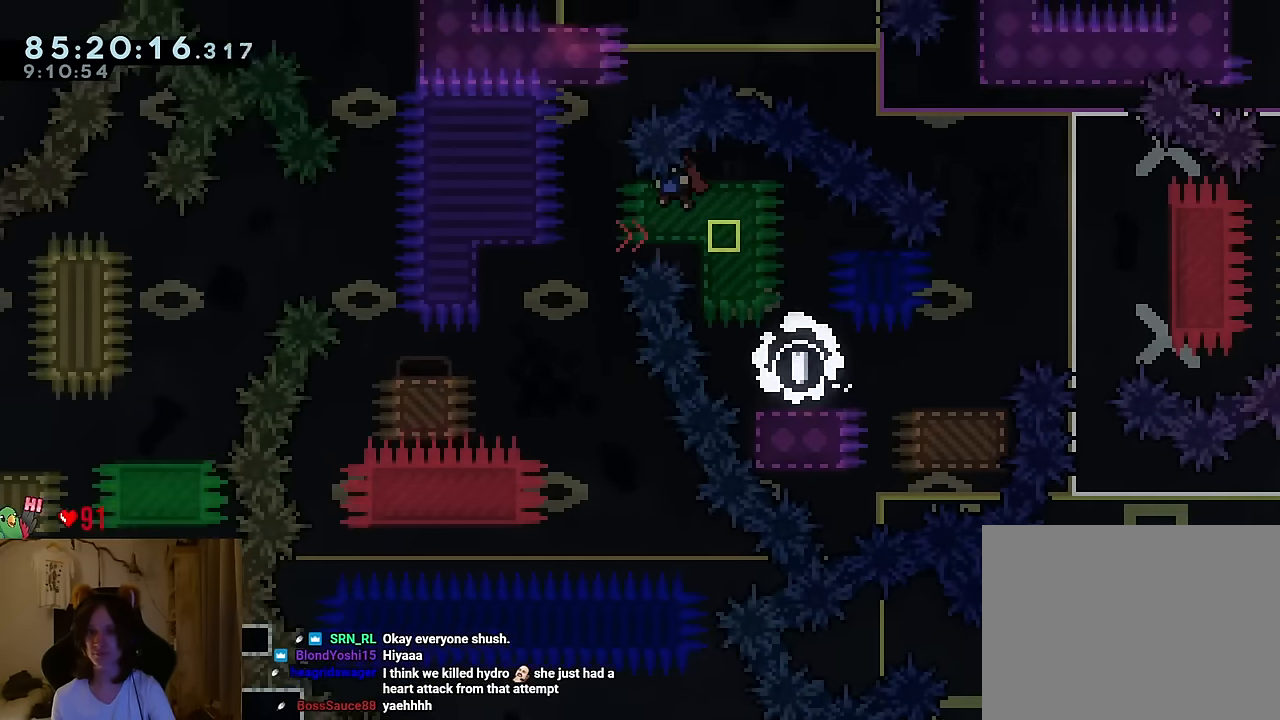
{"buttons": [], "left_stick": "left", "right_stick": "center", "events": [[17, "B", "up"], [184, "left_stick", "down"], [501, "left_stick", "left"]]}
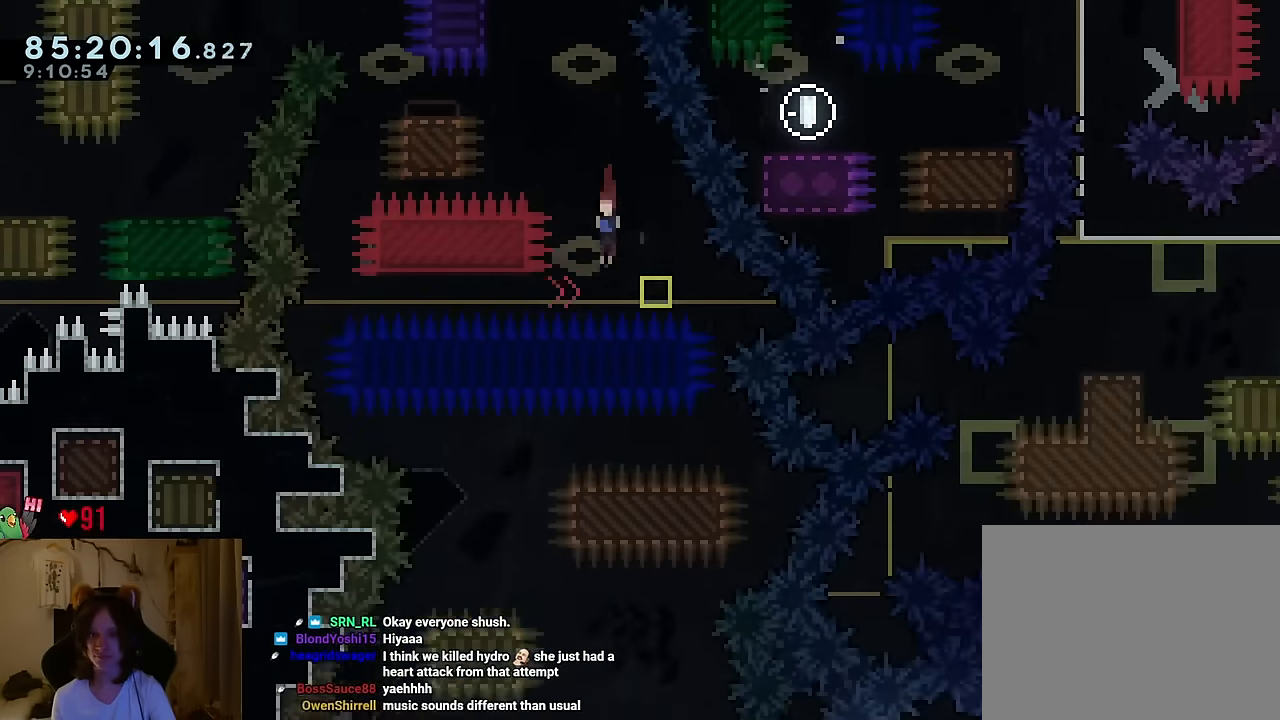
{"buttons": [], "left_stick": "right", "right_stick": "center", "events": [[317, "left_stick", "center"], [400, "left_stick", "right"]]}
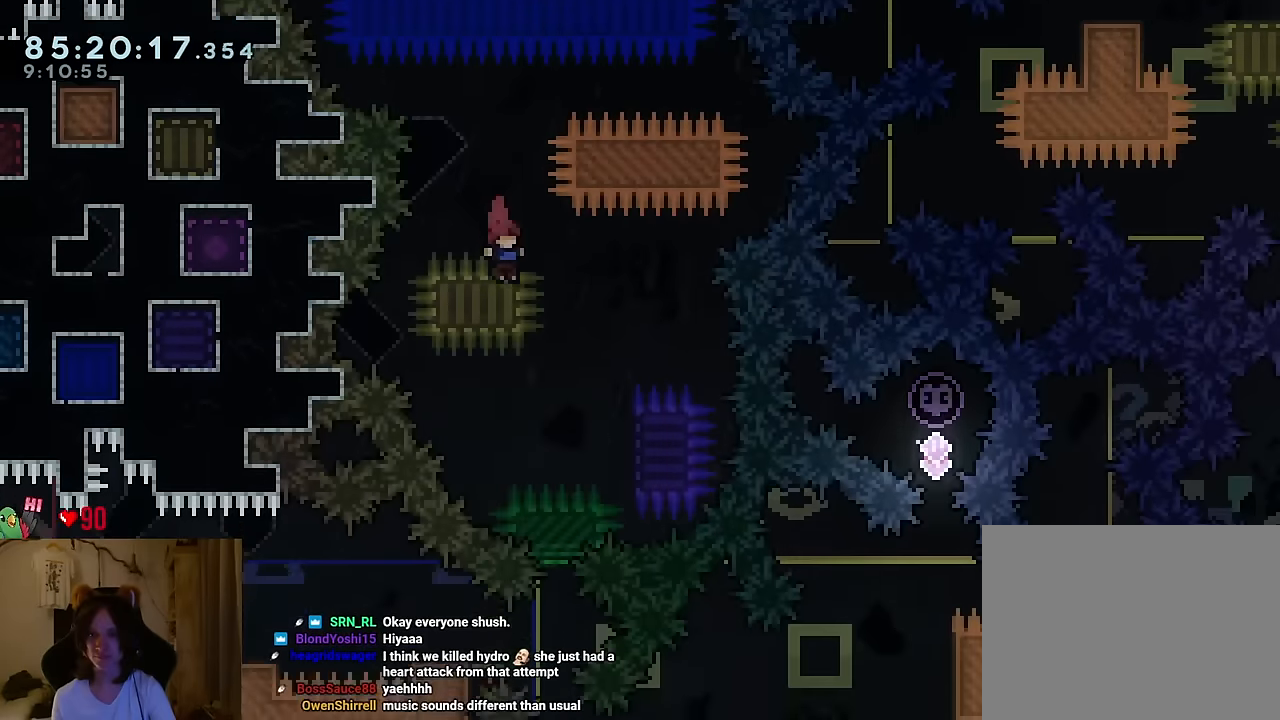
{"buttons": [], "left_stick": "down", "right_stick": "center", "events": [[301, "left_stick", "center"], [351, "B", "down"], [401, "B", "up"], [484, "left_stick", "down"]]}
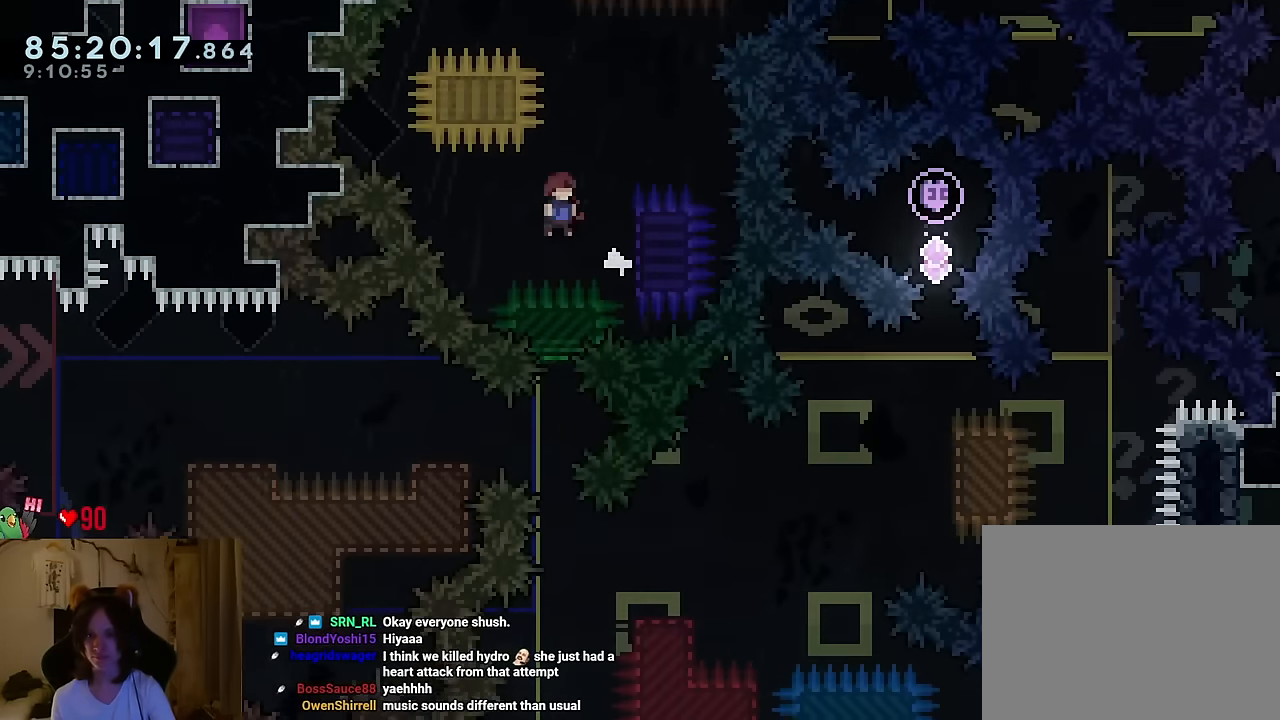
{"buttons": [], "left_stick": "center", "right_stick": "center", "events": [[367, "left_stick", "center"]]}
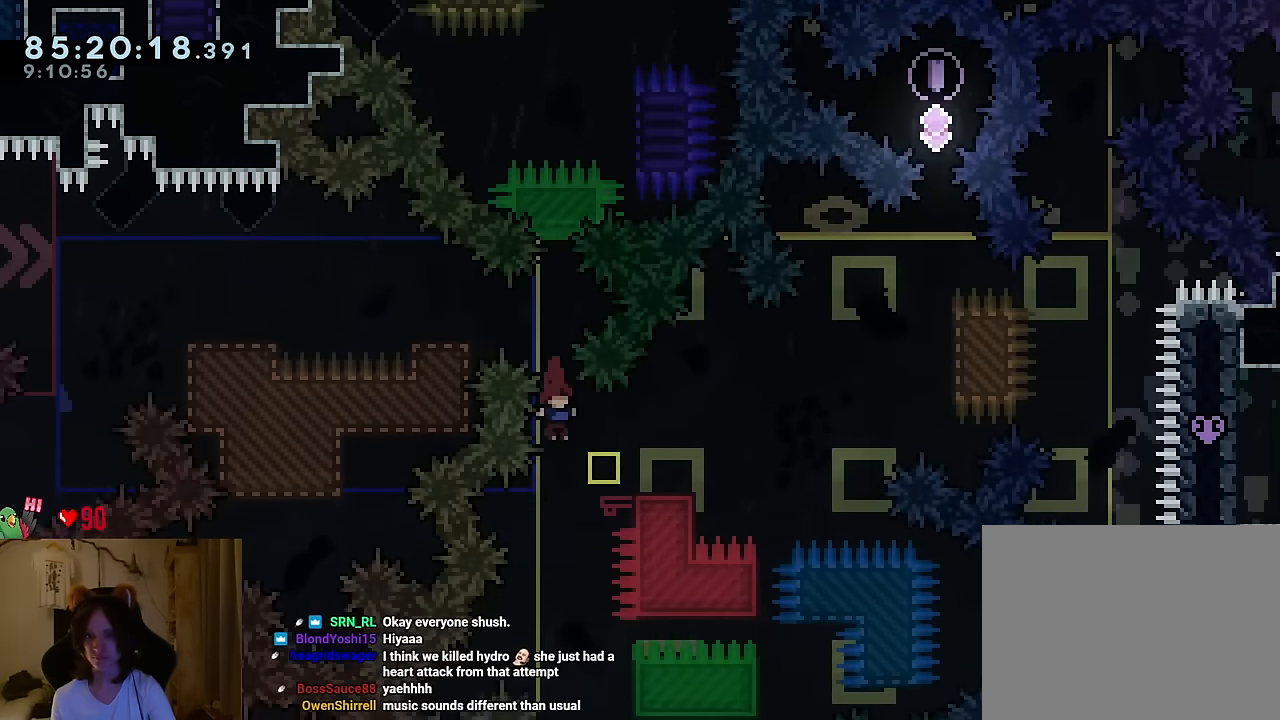
{"buttons": ["B"], "left_stick": "right", "right_stick": "center", "events": [[51, "left_stick", "right"], [101, "Y", "down"], [184, "Y", "up"], [284, "B", "down"]]}
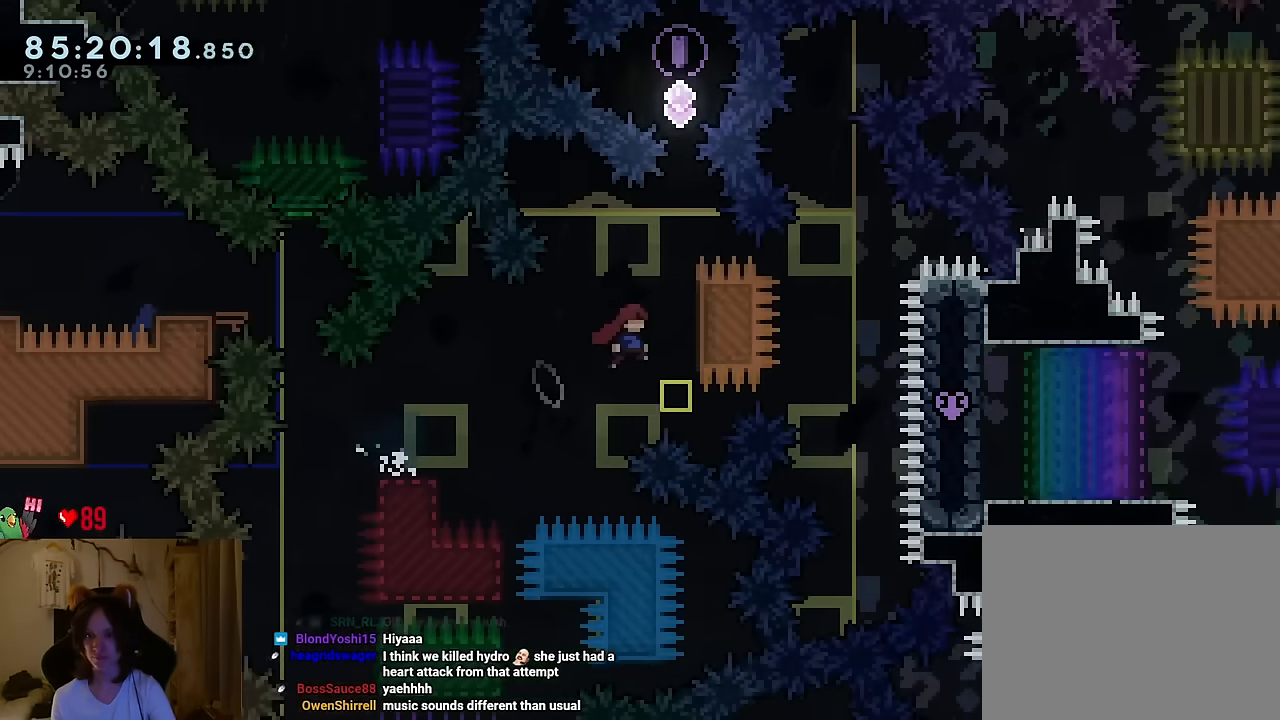
{"buttons": [], "left_stick": "center", "right_stick": "center", "events": [[33, "B", "up"], [100, "B", "down"], [100, "left_stick", "center"], [150, "left_stick", "up"], [267, "Y", "down"], [400, "Y", "up"], [417, "B", "up"], [417, "left_stick", "center"]]}
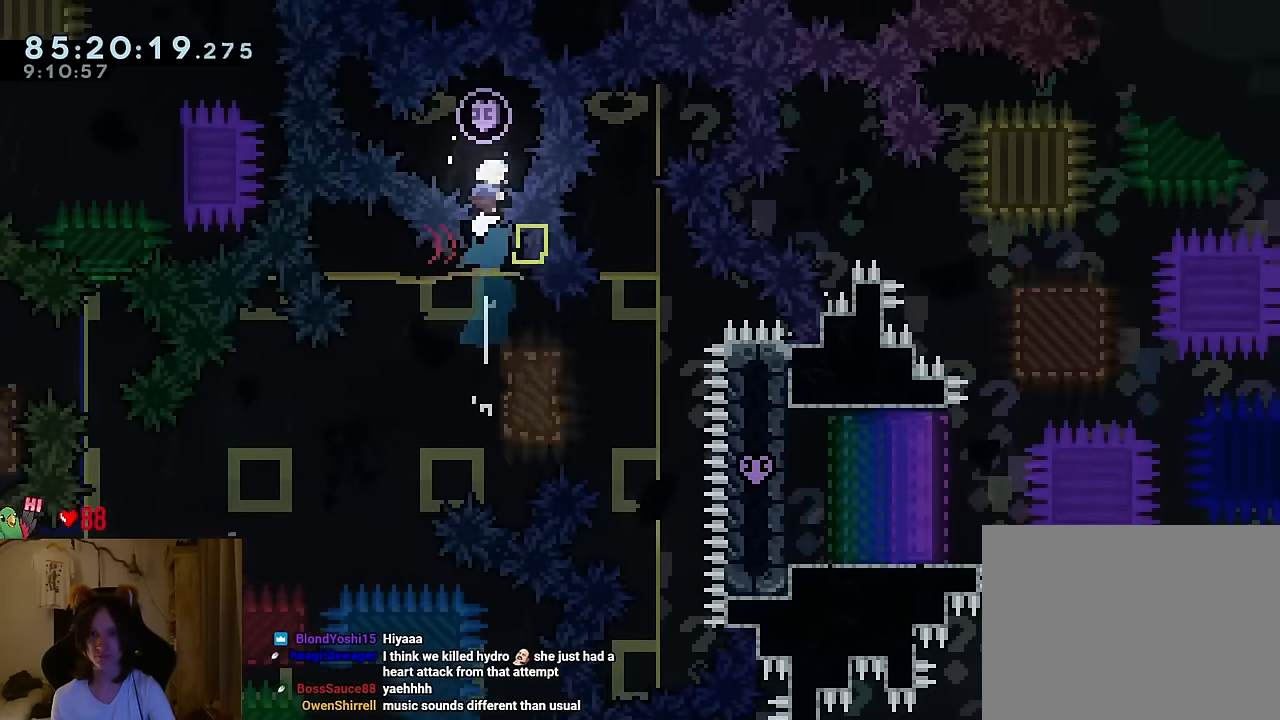
{"buttons": [], "left_stick": "center", "right_stick": "center", "events": []}
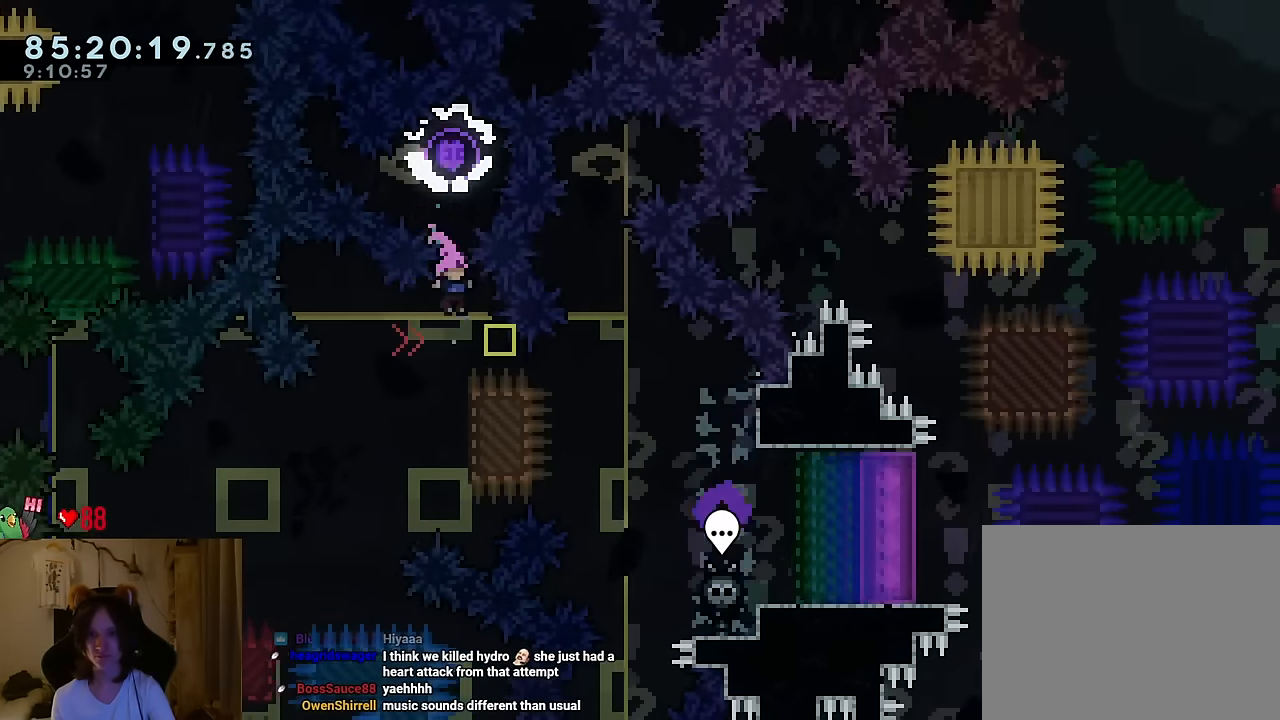
{"buttons": [], "left_stick": "right", "right_stick": "center", "events": [[133, "left_stick", "right"], [234, "Y", "down"], [317, "Y", "up"]]}
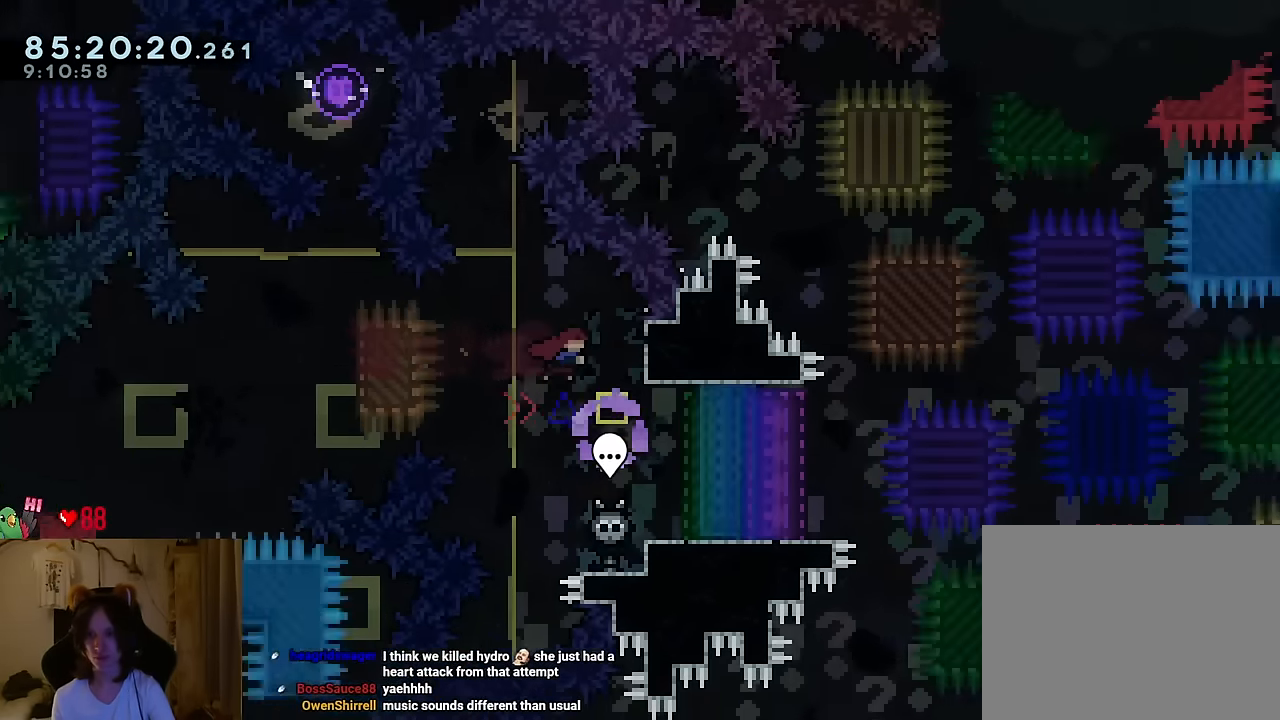
{"buttons": [], "left_stick": "right", "right_stick": "center", "events": []}
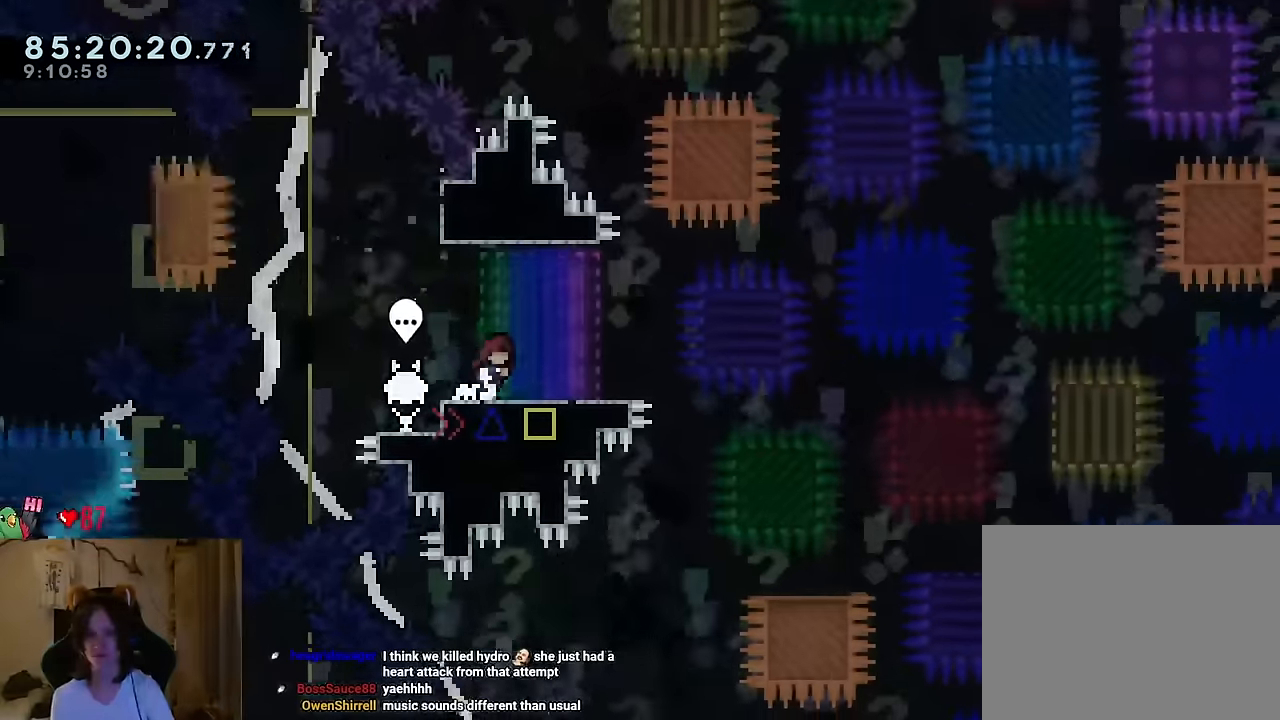
{"buttons": [], "left_stick": "right", "right_stick": "center", "events": []}
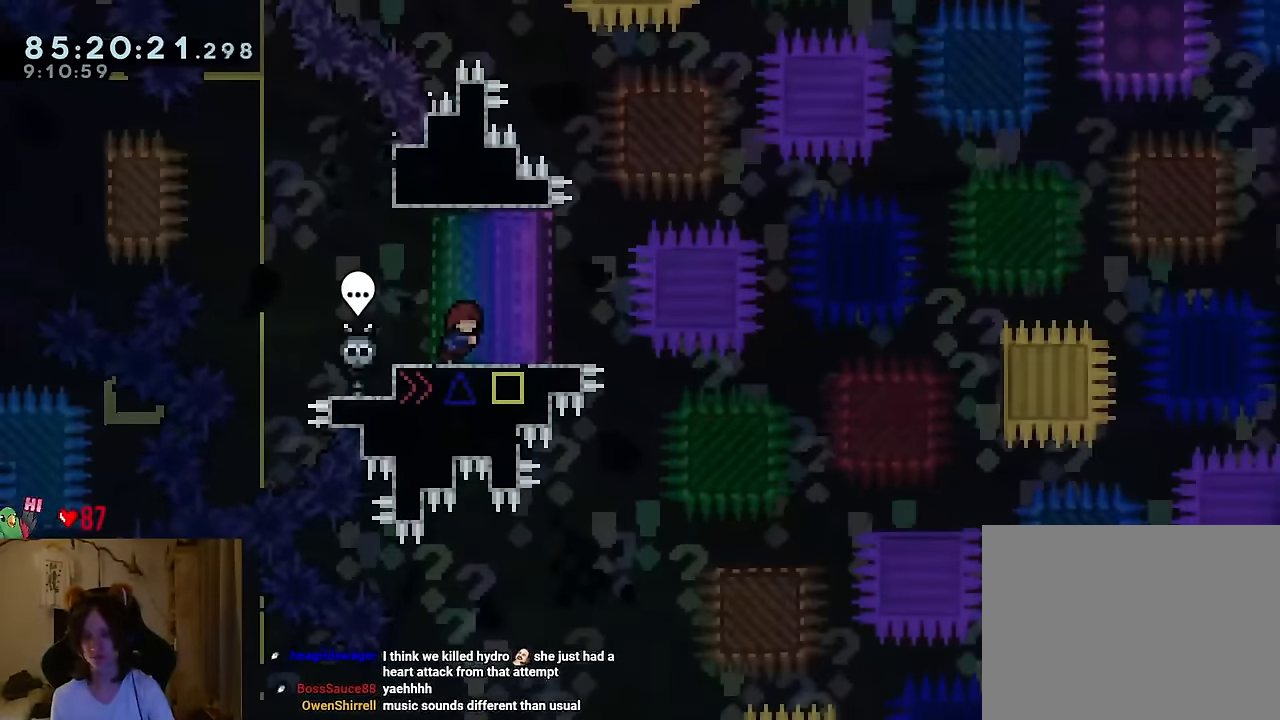
{"buttons": [], "left_stick": "right", "right_stick": "center", "events": []}
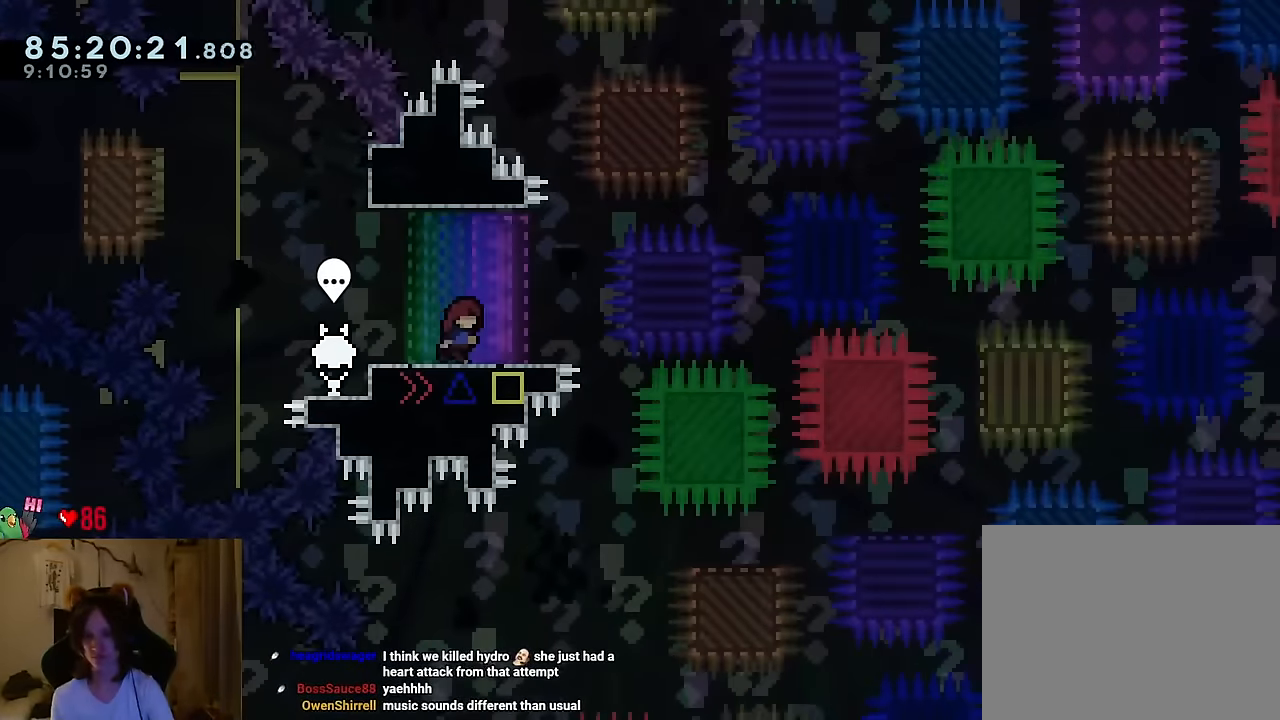
{"buttons": [], "left_stick": "right", "right_stick": "center", "events": []}
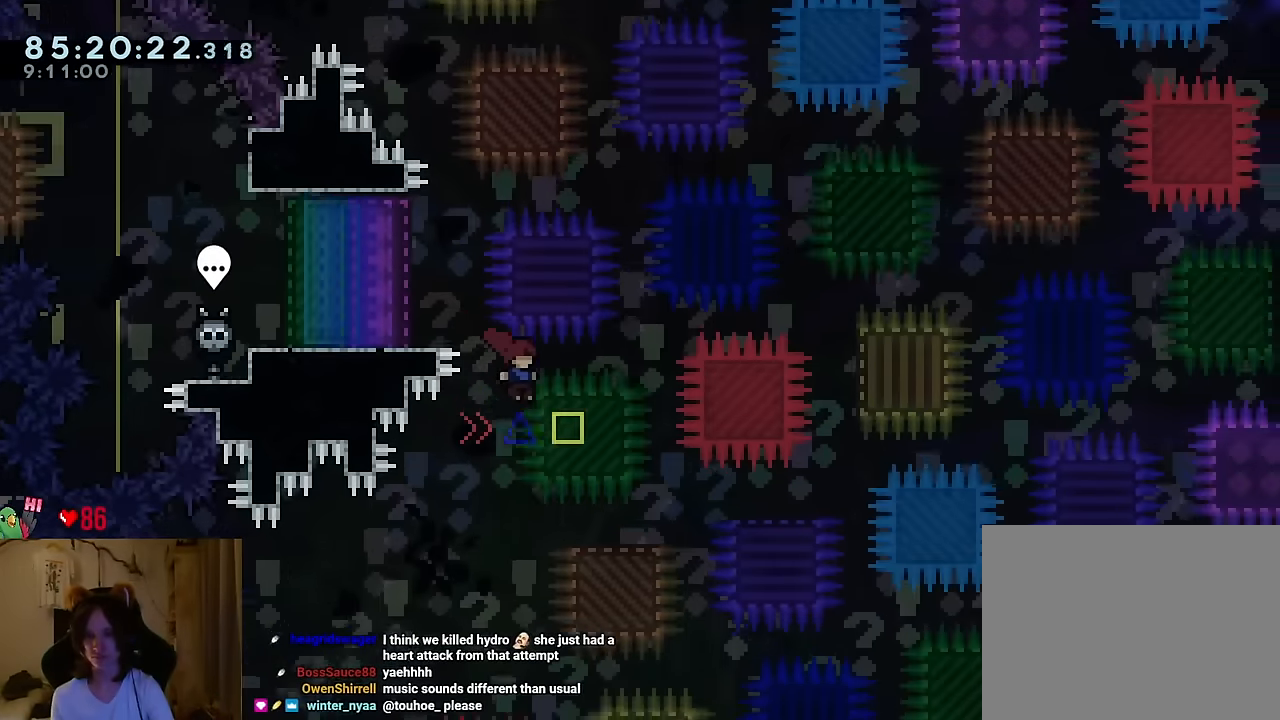
{"buttons": [], "left_stick": "right", "right_stick": "center", "events": [[251, "B", "down"], [417, "B", "up"]]}
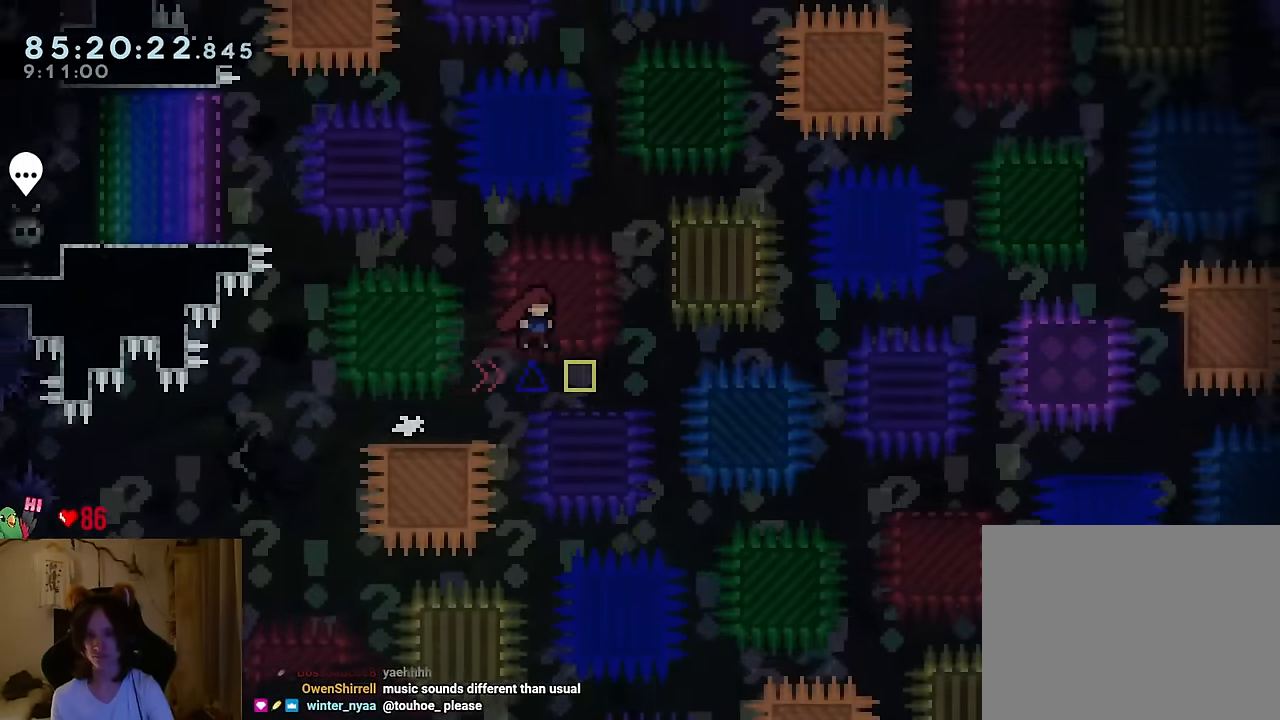
{"buttons": ["B"], "left_stick": "right", "right_stick": "center", "events": [[83, "left_stick", "center"], [133, "left_stick", "right"], [183, "B", "down"], [400, "B", "up"], [434, "B", "down"]]}
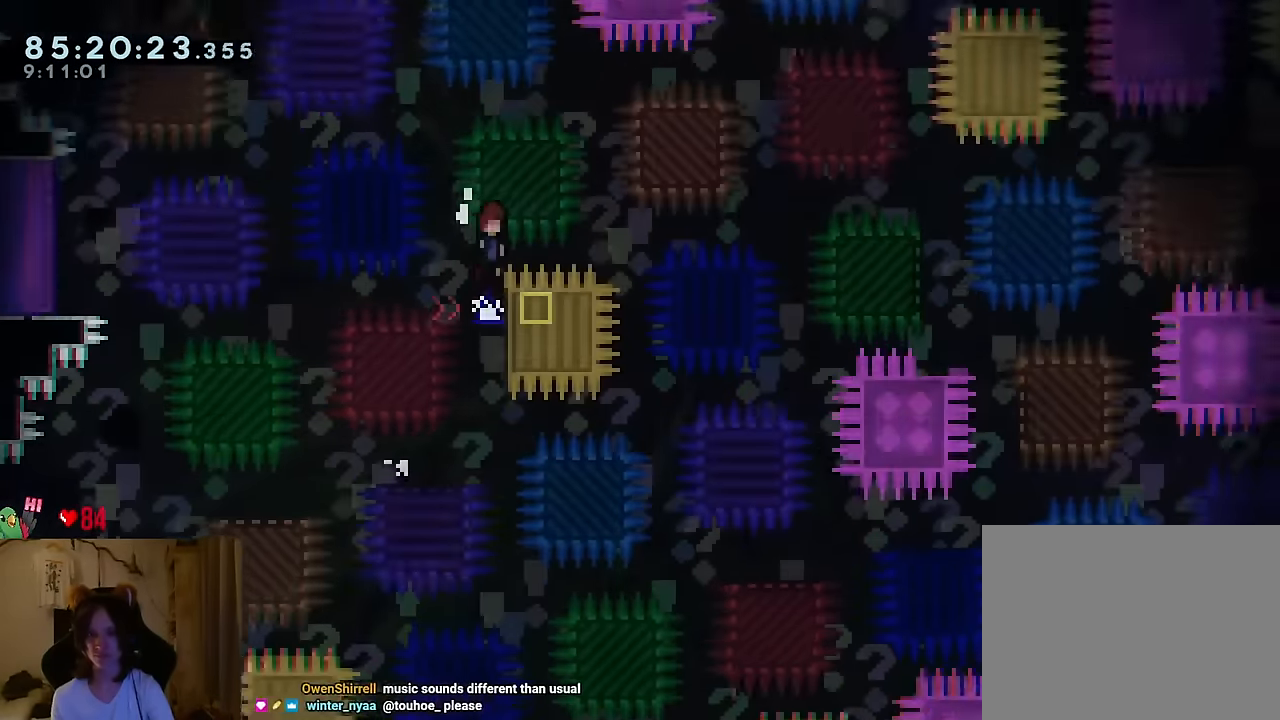
{"buttons": [], "left_stick": "right", "right_stick": "center", "events": [[84, "B", "up"]]}
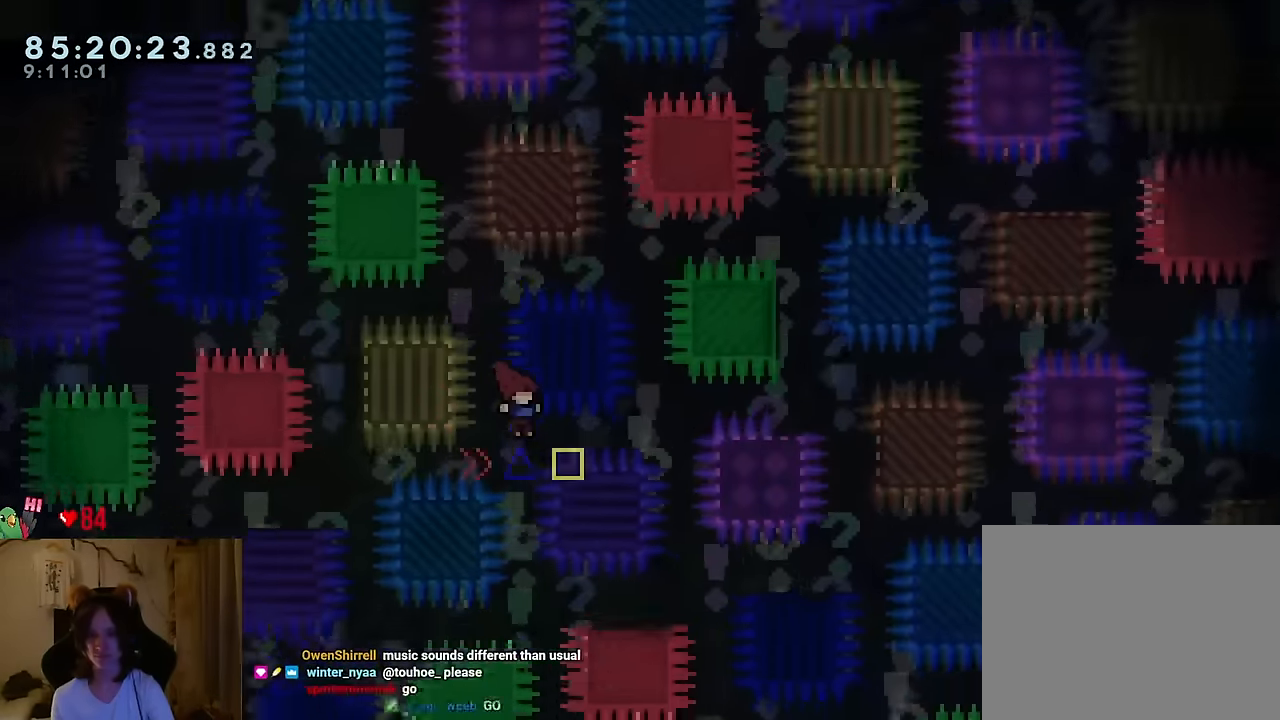
{"buttons": [], "left_stick": "right", "right_stick": "center", "events": [[367, "B", "down"], [500, "B", "up"]]}
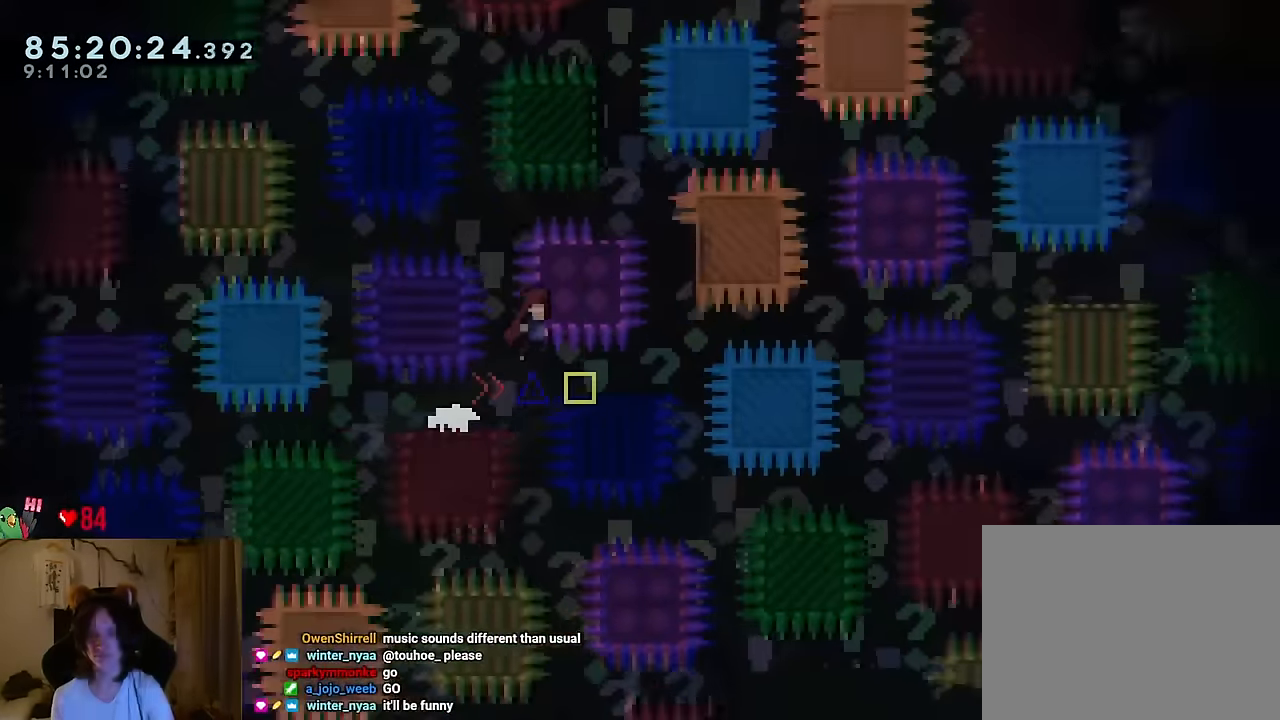
{"buttons": ["B"], "left_stick": "center", "right_stick": "center", "events": [[134, "left_stick", "center"], [234, "left_stick", "right"], [267, "B", "down"], [451, "B", "up"], [467, "left_stick", "center"], [501, "B", "down"]]}
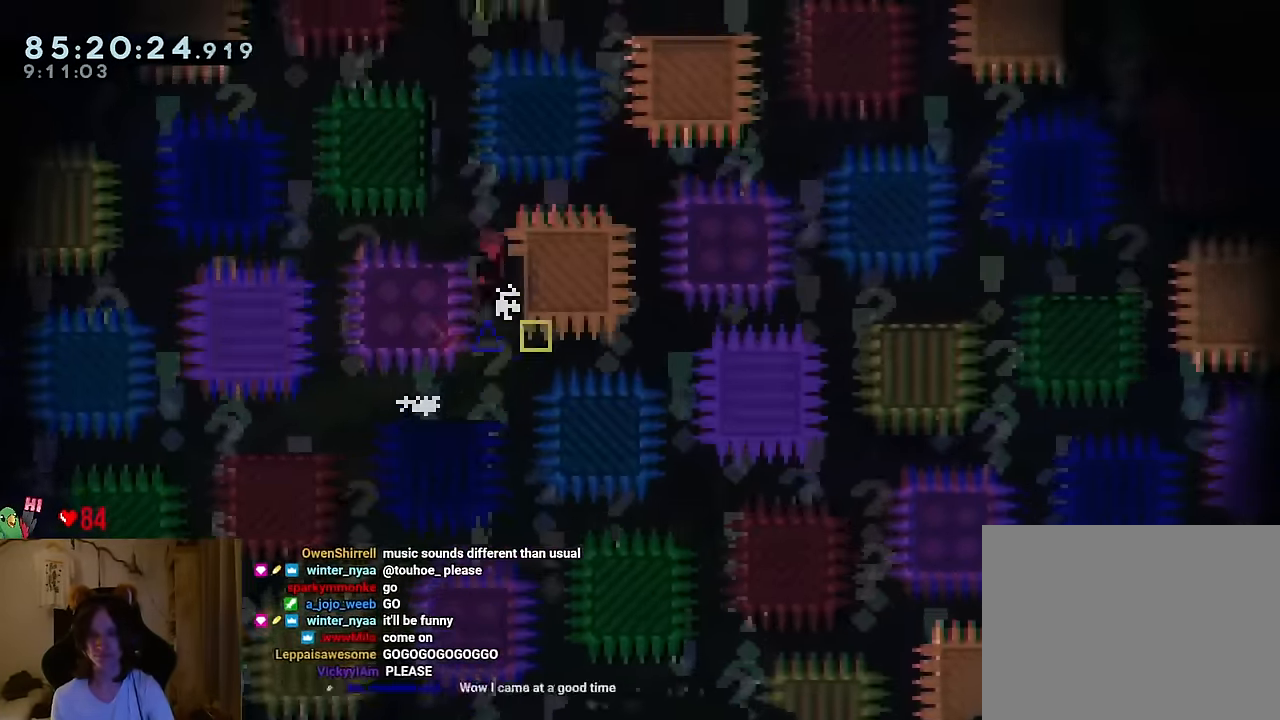
{"buttons": ["B"], "left_stick": "center", "right_stick": "center", "events": [[367, "B", "up"], [500, "B", "down"]]}
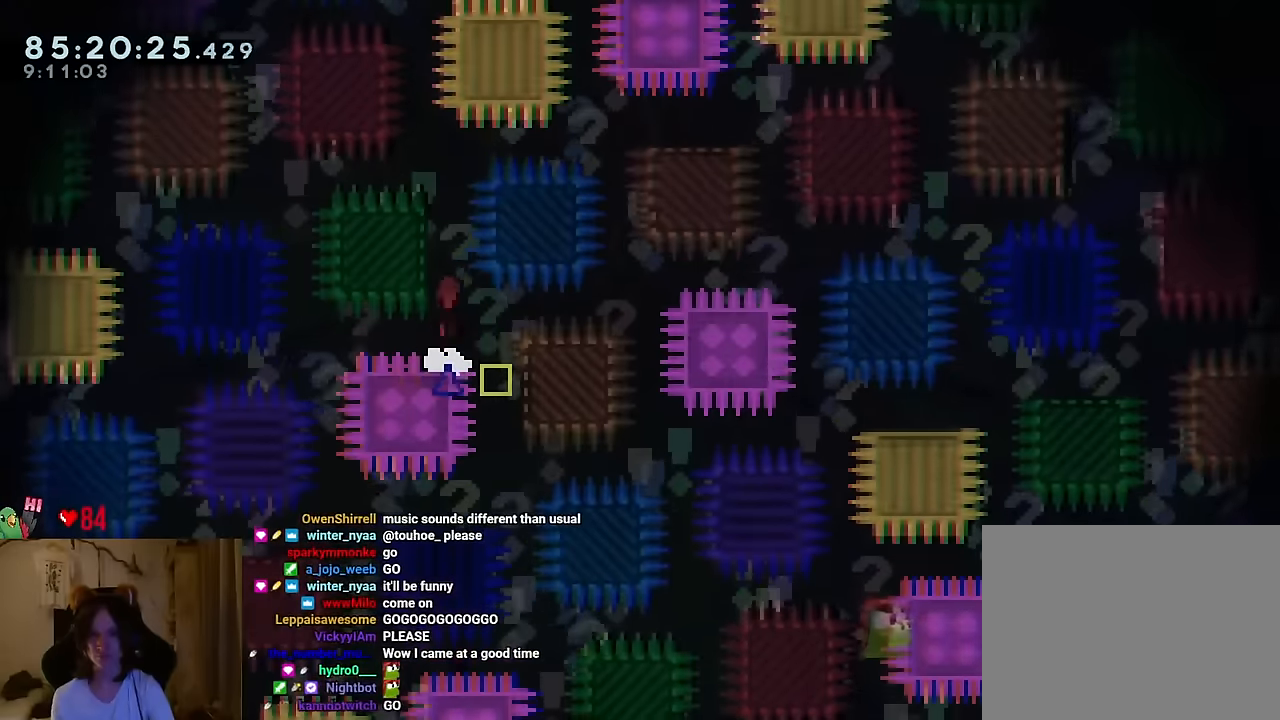
{"buttons": ["B"], "left_stick": "right", "right_stick": "center", "events": [[267, "left_stick", "right"]]}
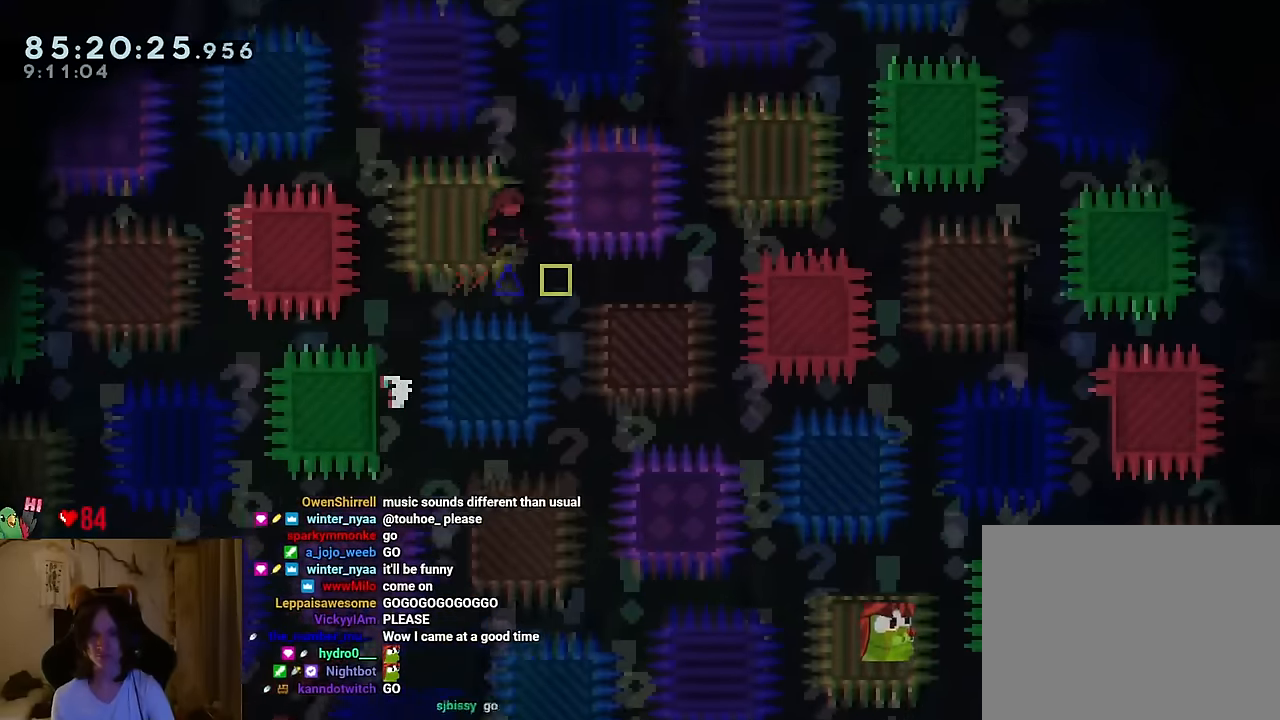
{"buttons": [], "left_stick": "right", "right_stick": "center", "events": [[317, "B", "up"]]}
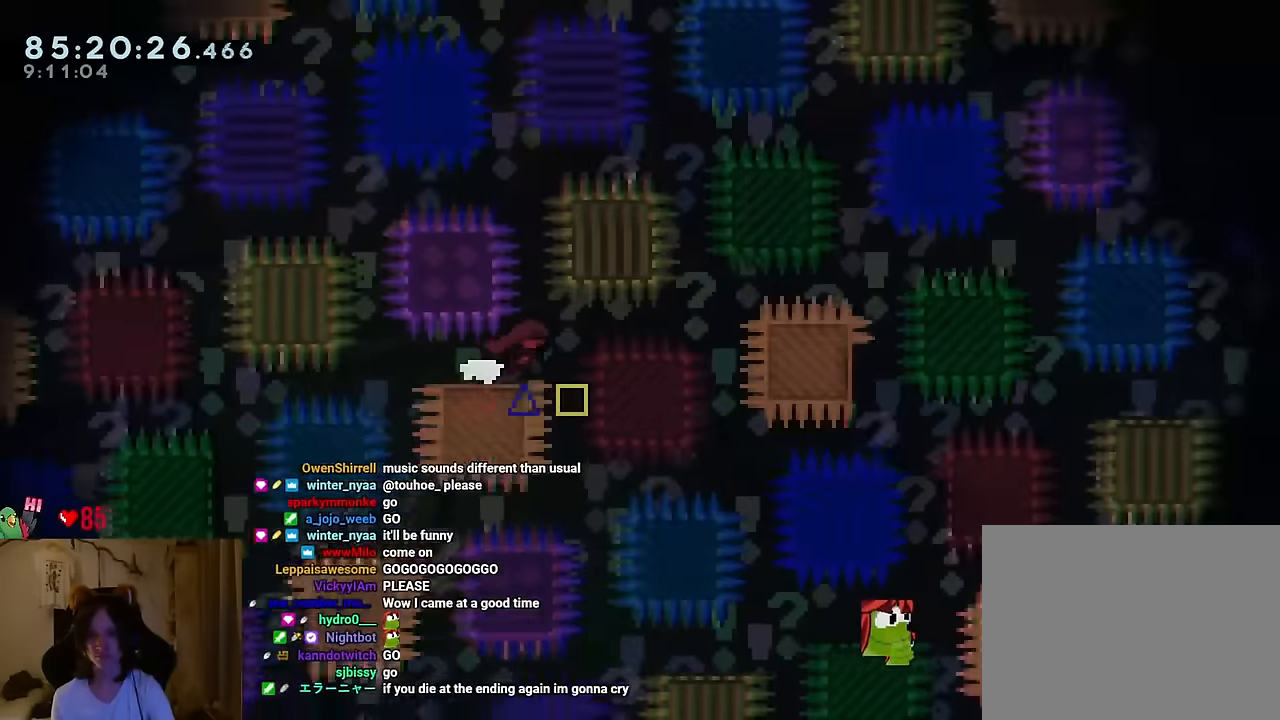
{"buttons": [], "left_stick": "center", "right_stick": "center", "events": [[417, "left_stick", "center"]]}
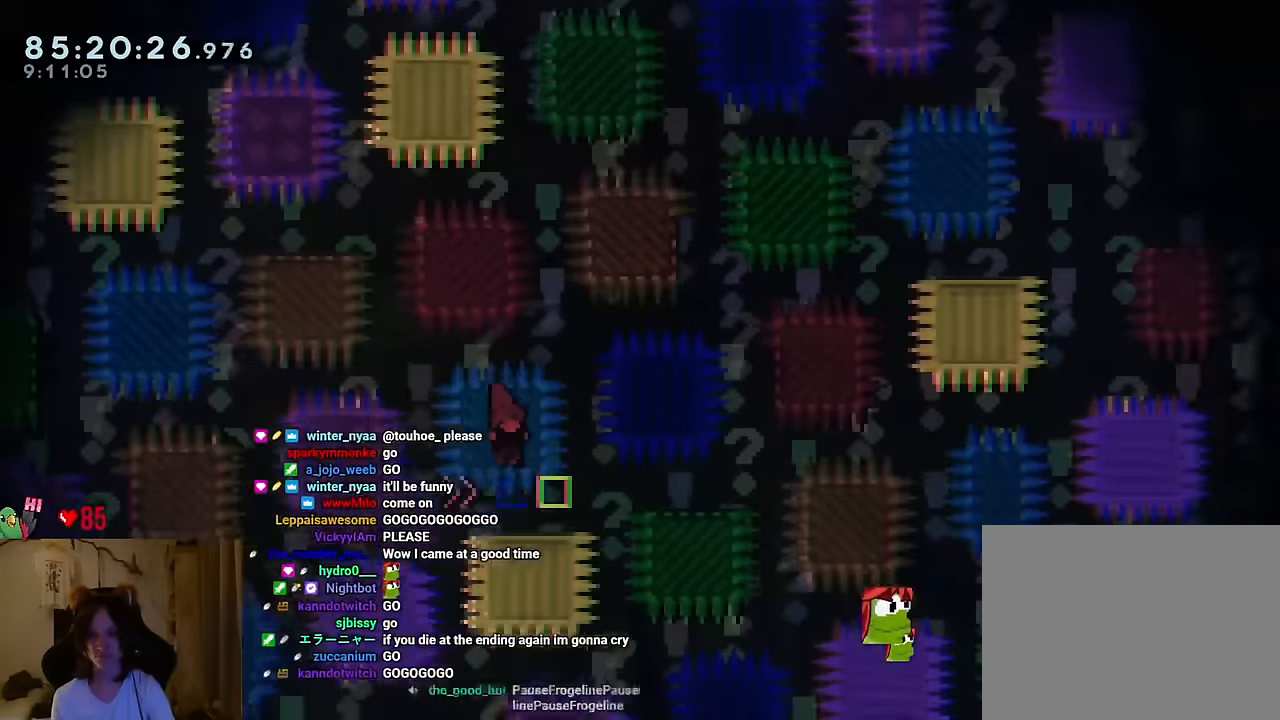
{"buttons": [], "left_stick": "center", "right_stick": "center", "events": [[16, "left_stick", "right"], [150, "B", "down"], [317, "B", "up"], [417, "left_stick", "center"]]}
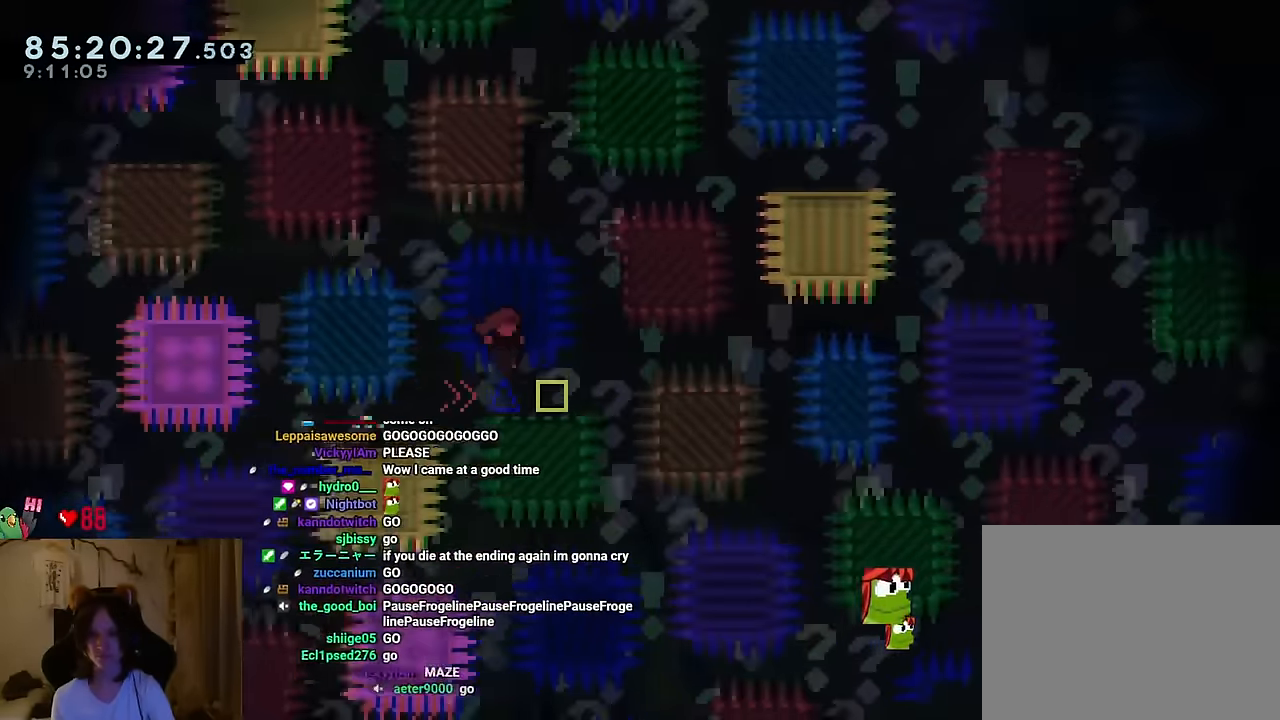
{"buttons": ["B"], "left_stick": "center", "right_stick": "center", "events": [[67, "left_stick", "right"], [134, "B", "down"], [334, "B", "up"], [367, "left_stick", "center"], [417, "B", "down"]]}